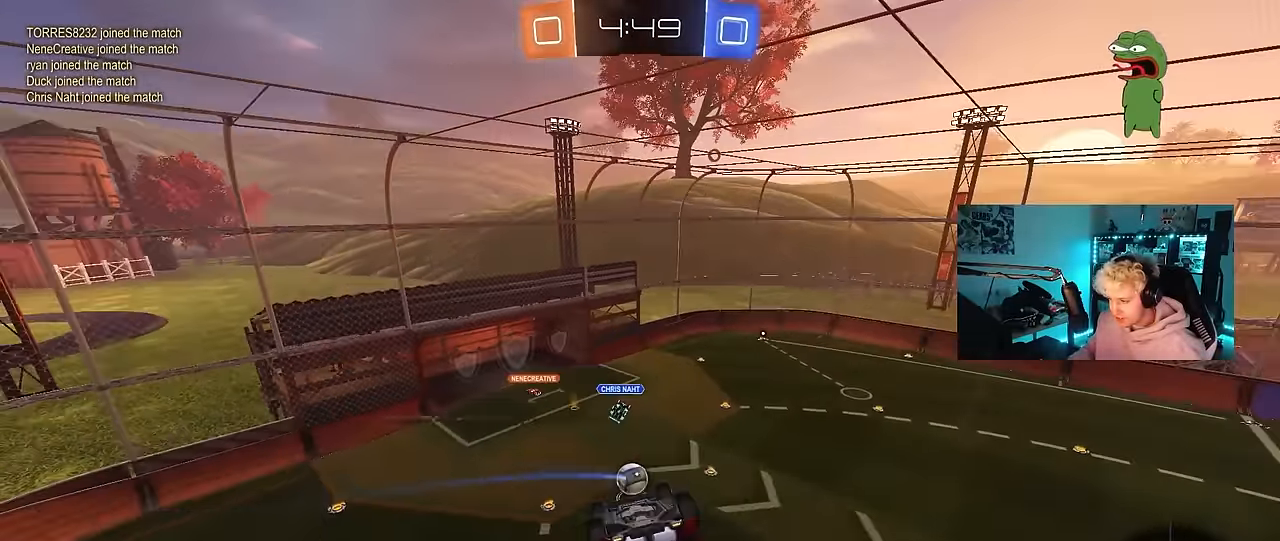
Gameplay with keyboard and mouse; each line is a JSON object with the keys and mouse buttons held at the frame after it. "events" lists presses ("down") and releases ("up") of "1", "2", "3", "4", "5", "a", "alt", "c", "caps_lock", "ctrl", "d", "e", "f", "g", "q", "r", "s", "shift", "space", "t", "tab", "v", "w", "x", "z", "mouse_left", "mouse_wheel" and "mouse_right" between this image and that frame as [ms after this image, input, new state], when the widget could be followed in between. "mouse_left", "mouse_wheel", "mouse_right" = the "left", "wheel", "right" buttons of the "mouse" list. No other keys are recorded. "wheel" means that the mouse wheel is clicked or scrolled. "mouse_move" is the direction in which the mouse moves at that frame (one of eight, or "still"), when it could be read.
{"keys": [], "mouse": ["left"], "mouse_move": "still", "events": [[16, "s", "down"], [66, "d", "down"], [66, "mouse_left", "down"], [150, "d", "up"], [200, "s", "up"], [300, "a", "up"], [350, "q", "up"]]}
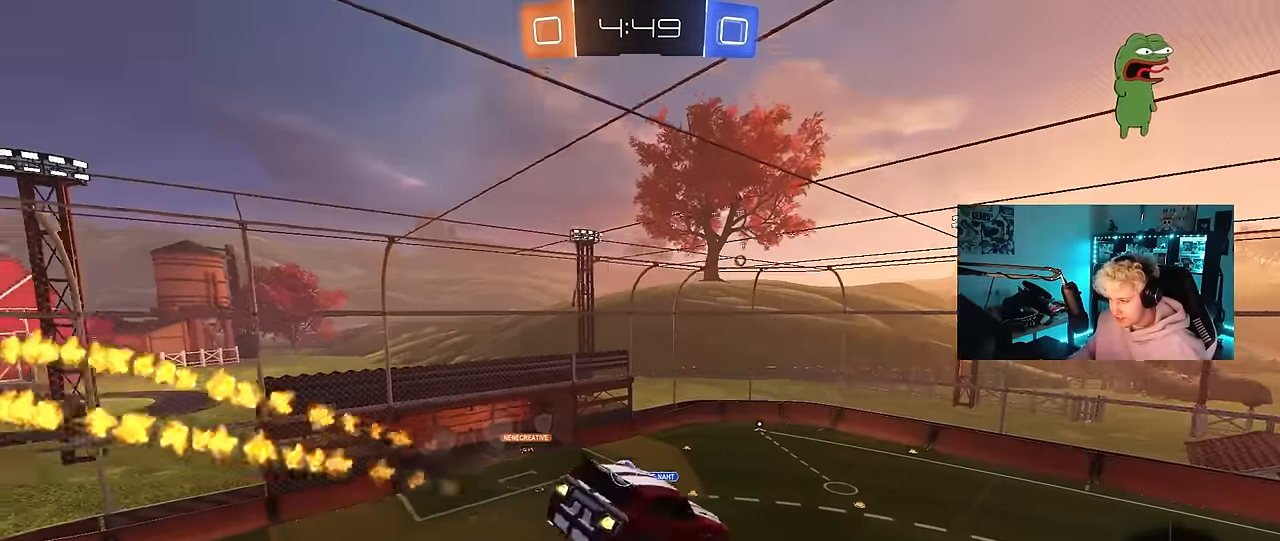
{"keys": [], "mouse": [], "mouse_move": "still", "events": [[33, "mouse_left", "up"], [300, "d", "down"], [350, "d", "up"]]}
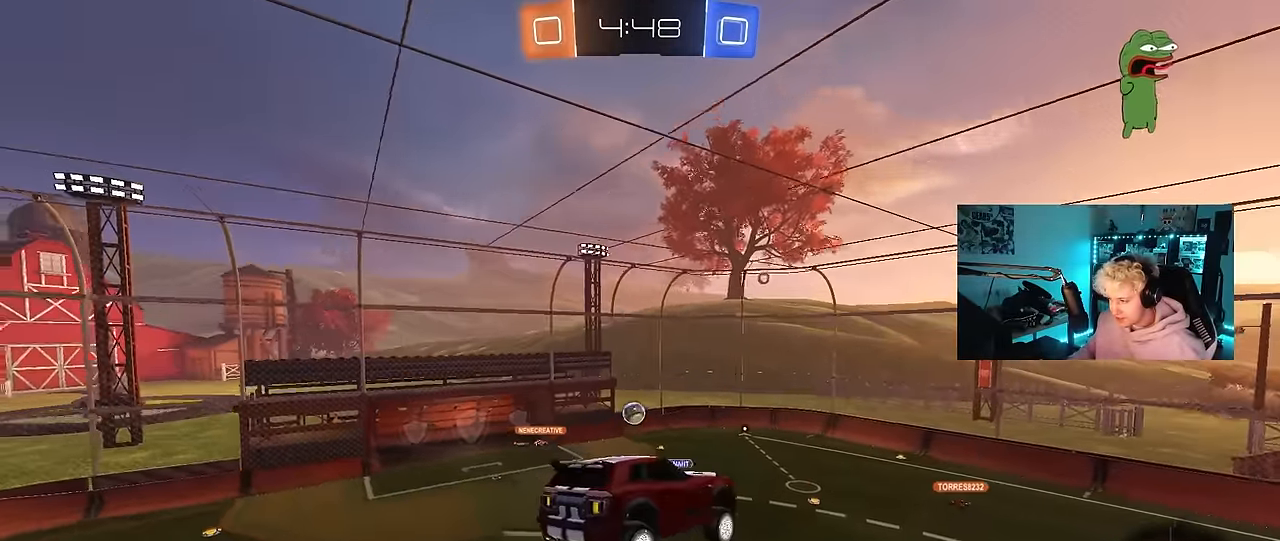
{"keys": [], "mouse": [], "mouse_move": "still", "events": [[183, "space", "down"], [366, "space", "up"]]}
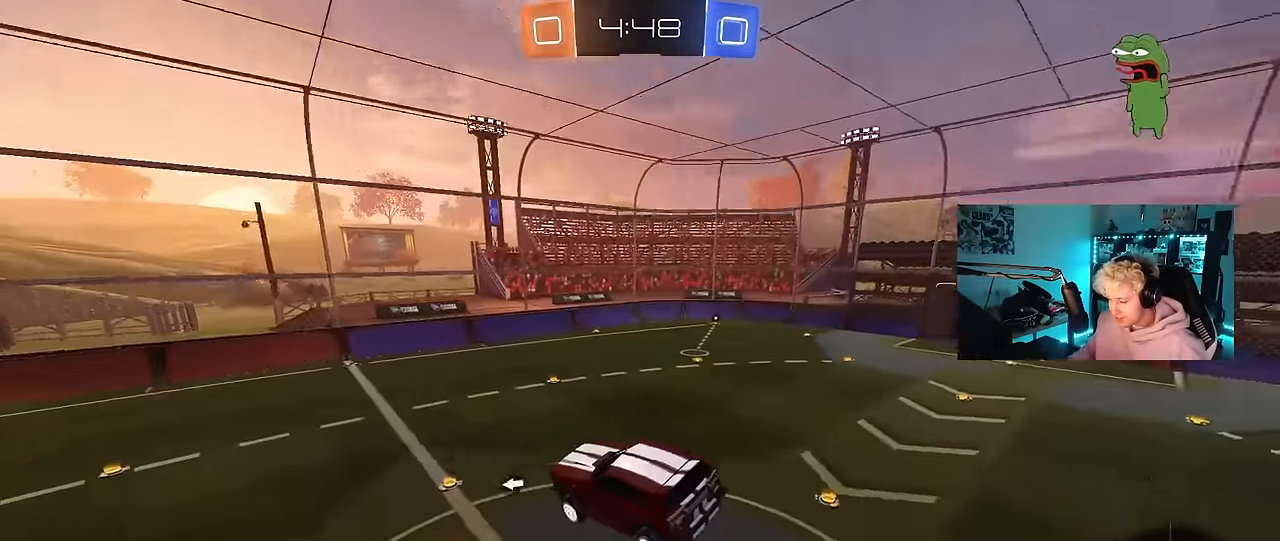
{"keys": [], "mouse": [], "mouse_move": "still", "events": [[200, "space", "down"], [300, "d", "down"], [383, "d", "up"], [483, "space", "up"]]}
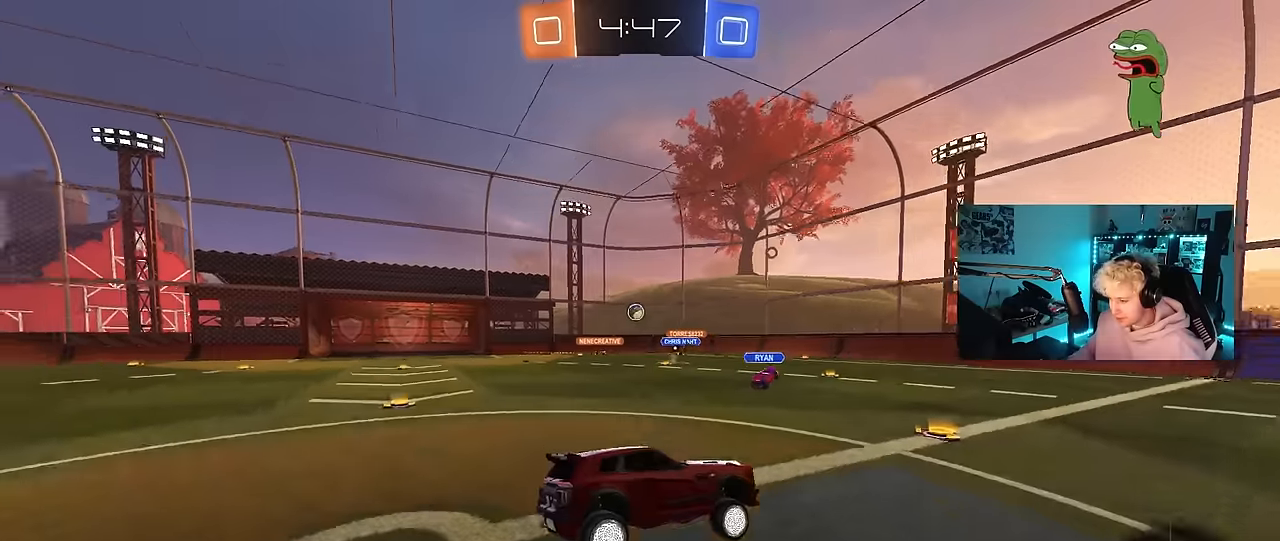
{"keys": ["w"], "mouse": [], "mouse_move": "still", "events": [[33, "w", "down"], [83, "a", "down"], [316, "a", "up"], [400, "a", "down"], [500, "a", "up"]]}
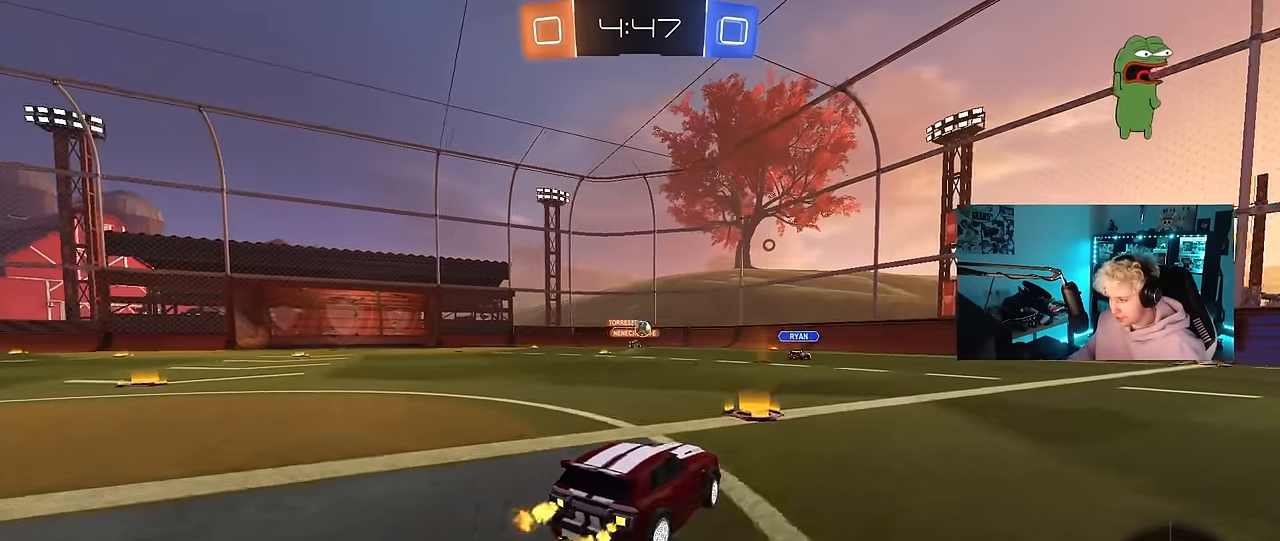
{"keys": ["w"], "mouse": [], "mouse_move": "still", "events": []}
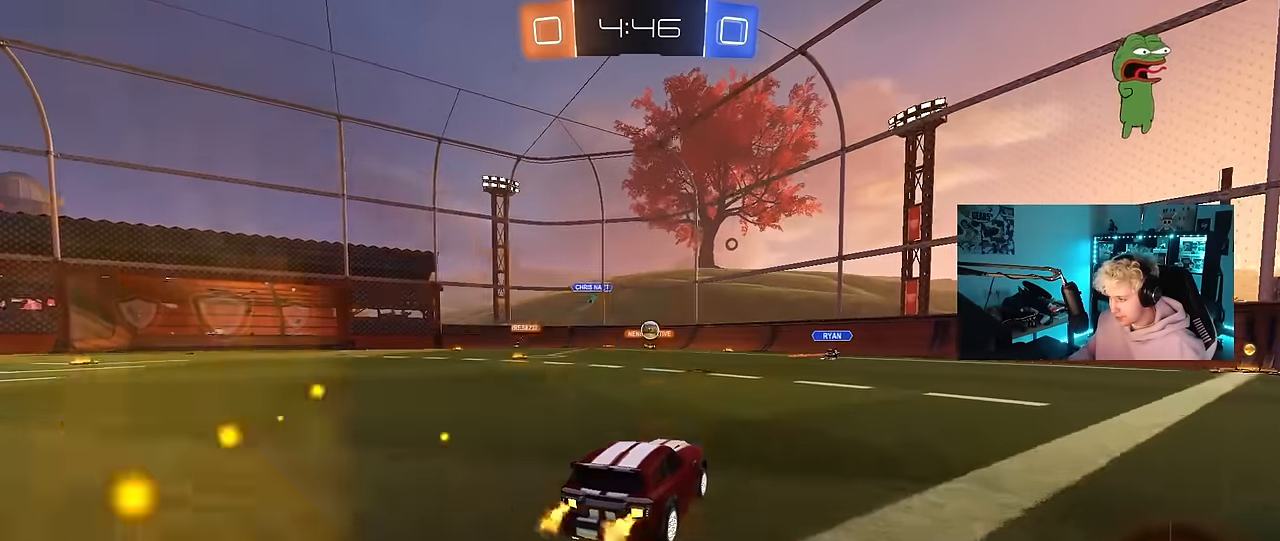
{"keys": ["a", "w"], "mouse": [], "mouse_move": "still", "events": [[200, "d", "down"], [300, "d", "up"], [333, "a", "down"]]}
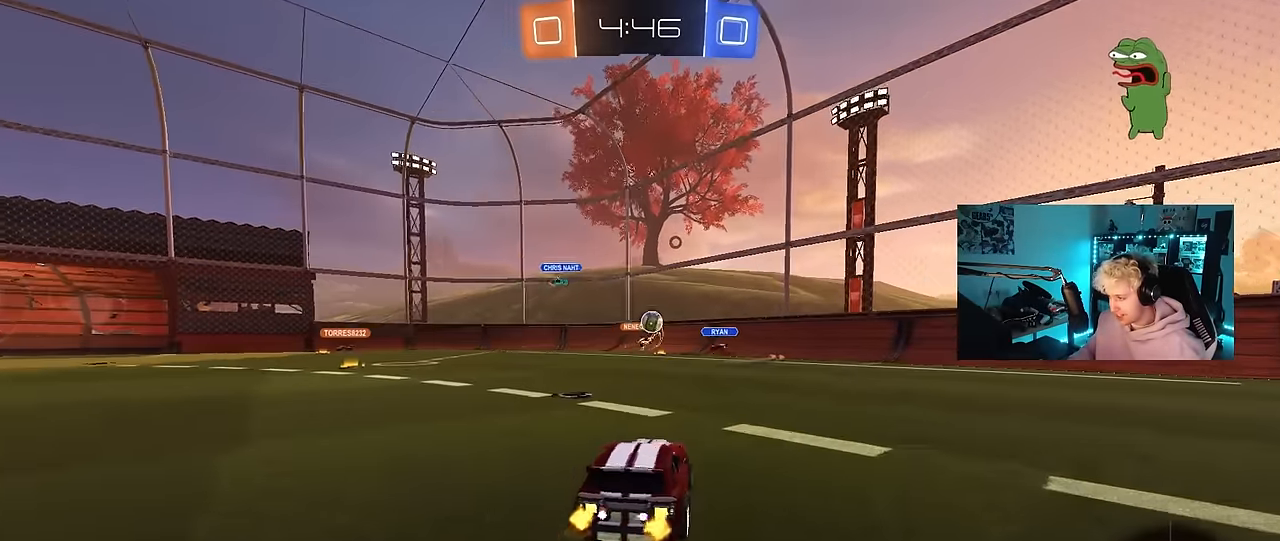
{"keys": ["a", "w"], "mouse": [], "mouse_move": "still", "events": [[166, "shift", "down"], [266, "shift", "up"]]}
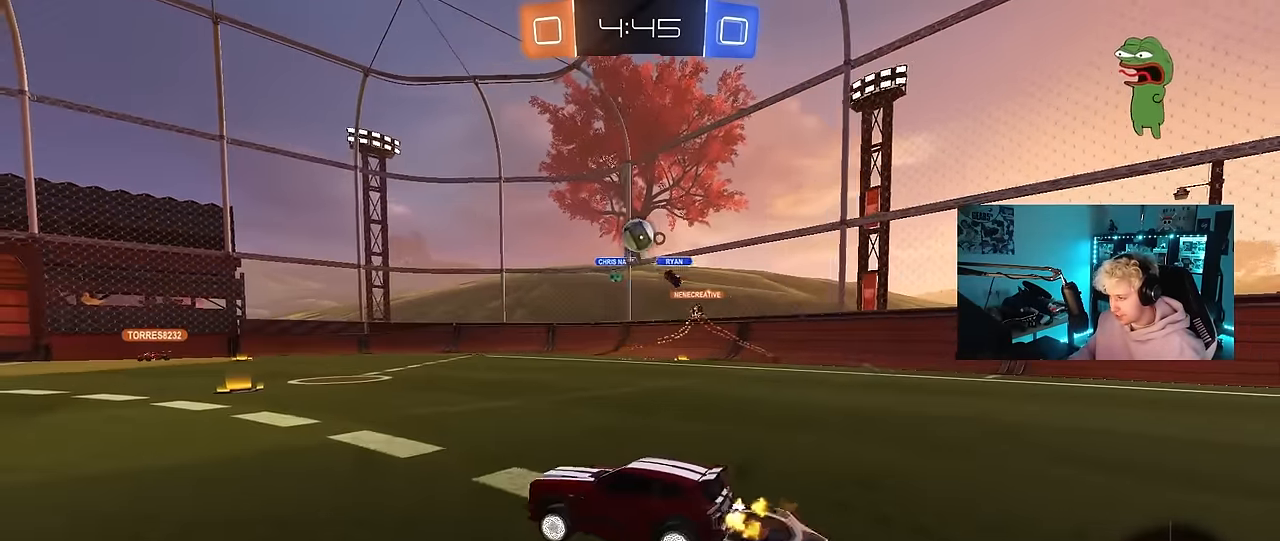
{"keys": ["d", "w"], "mouse": [], "mouse_move": "up-right", "events": [[83, "a", "up"], [133, "d", "down"], [233, "a", "down"], [233, "d", "up"], [333, "a", "up"], [333, "d", "down"]]}
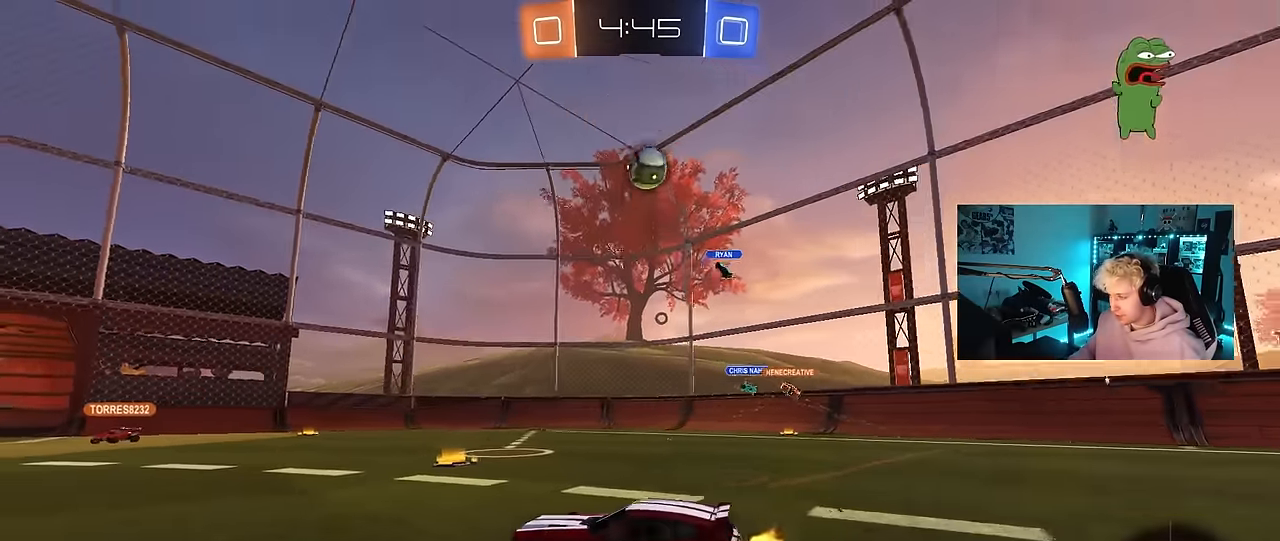
{"keys": ["d", "s", "shift"], "mouse": ["left"], "mouse_move": "up-right", "events": [[50, "d", "up"], [100, "space", "down"], [150, "mouse_left", "down"], [150, "mouse_right", "down"], [200, "d", "down"], [250, "mouse_right", "up"], [250, "shift", "down"], [250, "space", "up"], [300, "mouse_right", "down"], [350, "s", "down"], [383, "w", "up"], [483, "mouse_right", "up"]]}
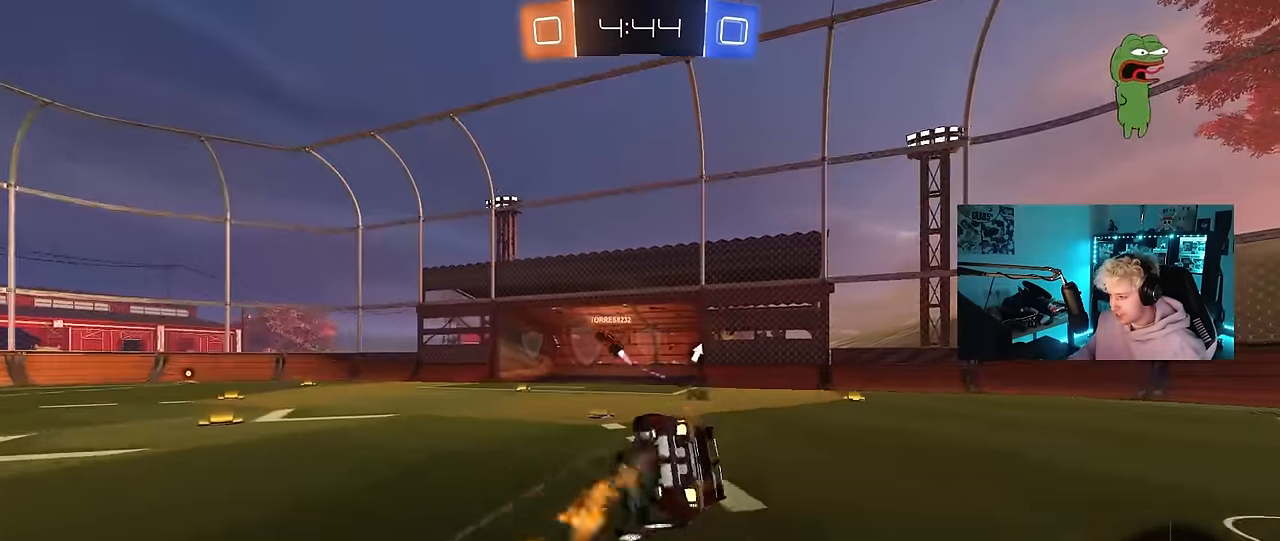
{"keys": ["d", "s", "space"], "mouse": [], "mouse_move": "still", "events": [[116, "s", "up"], [216, "mouse_left", "up"], [266, "s", "down"], [400, "space", "down"], [500, "shift", "up"]]}
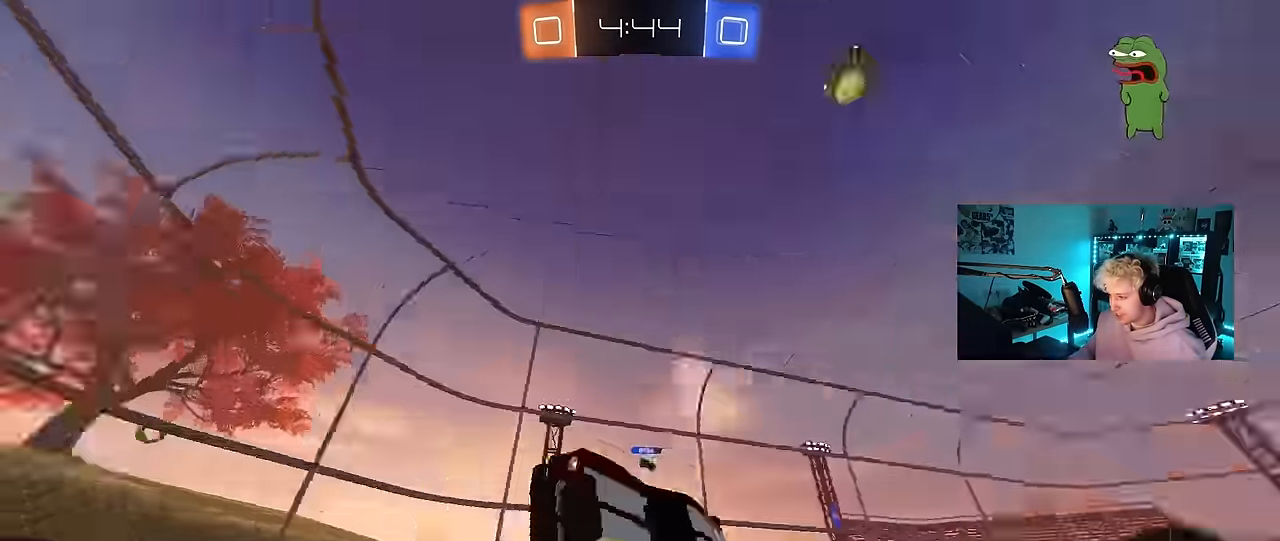
{"keys": ["a", "w"], "mouse": [], "mouse_move": "still", "events": [[50, "d", "up"], [50, "space", "up"], [83, "s", "up"], [233, "a", "down"], [233, "w", "down"]]}
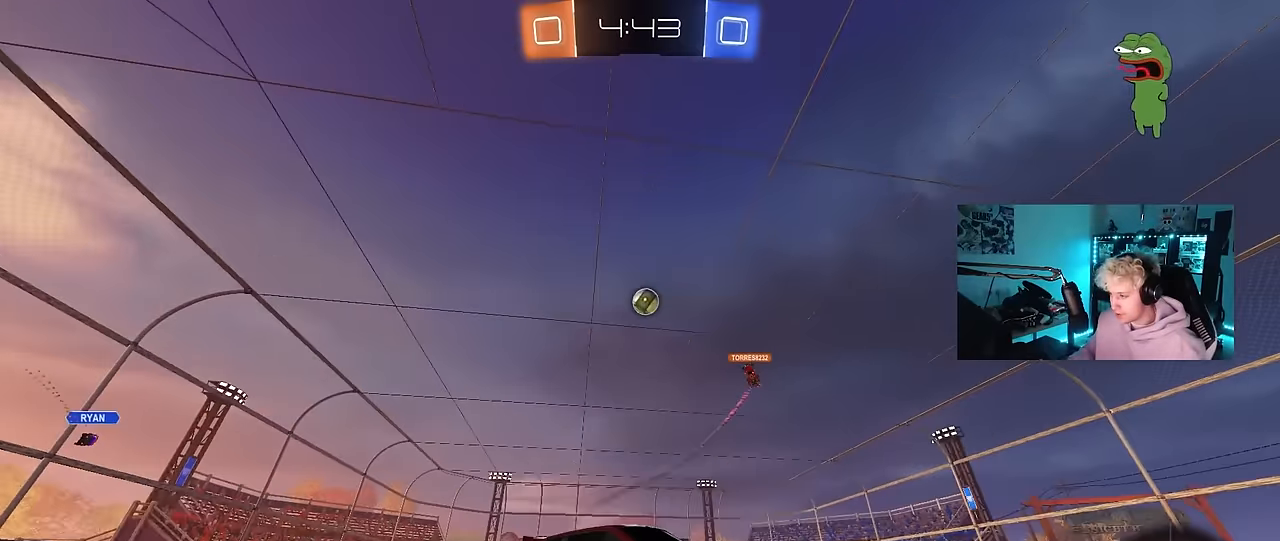
{"keys": ["w"], "mouse": ["left", "right"], "mouse_move": "still", "events": [[67, "shift", "down"], [150, "shift", "up"], [433, "mouse_left", "down"], [433, "mouse_right", "down"], [483, "a", "up"]]}
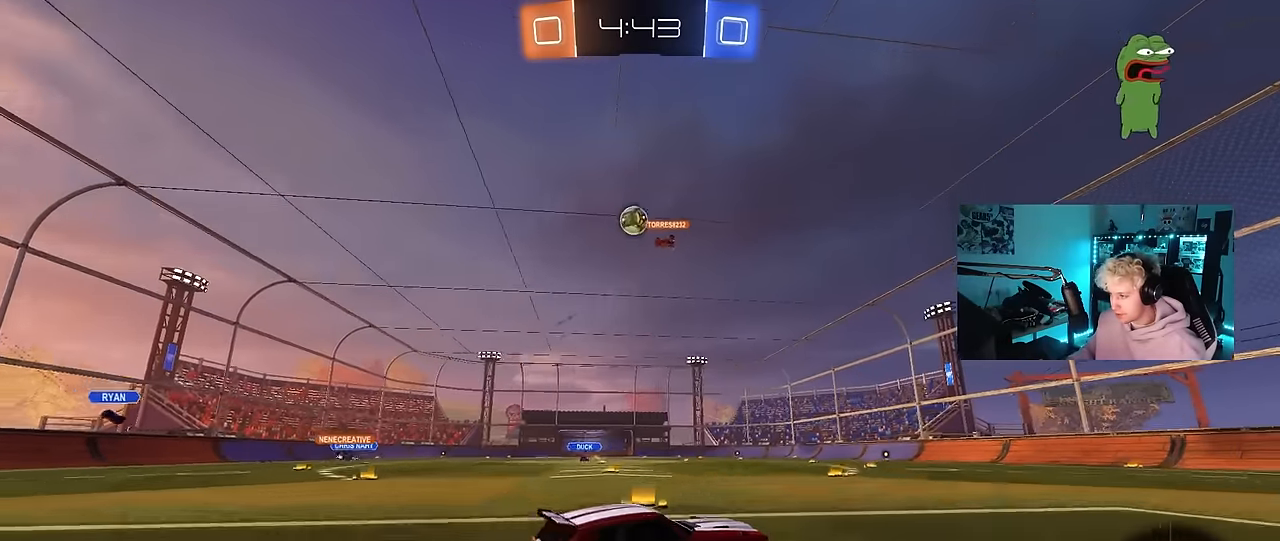
{"keys": ["d", "s", "shift", "space"], "mouse": [], "mouse_move": "still", "events": [[33, "d", "down"], [33, "mouse_right", "up"], [33, "shift", "down"], [117, "mouse_right", "down"], [217, "s", "down"], [217, "w", "up"], [267, "mouse_right", "up"], [350, "space", "down"], [450, "mouse_left", "up"]]}
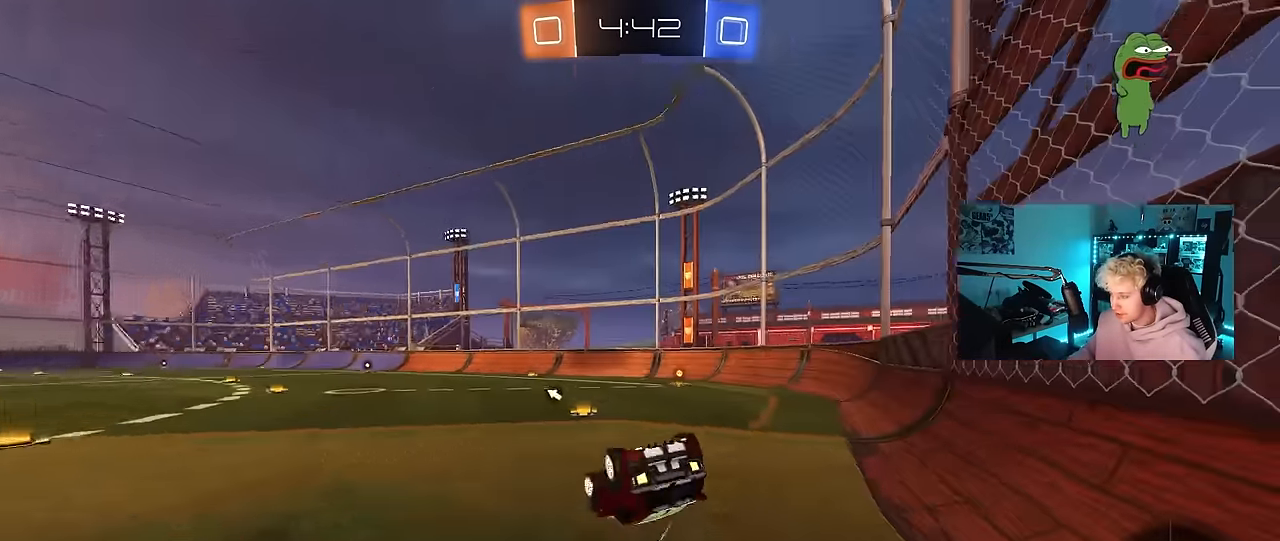
{"keys": [], "mouse": [], "mouse_move": "still", "events": [[50, "s", "up"], [83, "space", "up"], [183, "s", "down"], [367, "a", "down"], [367, "shift", "up"], [417, "a", "up"], [417, "d", "up"], [467, "s", "up"]]}
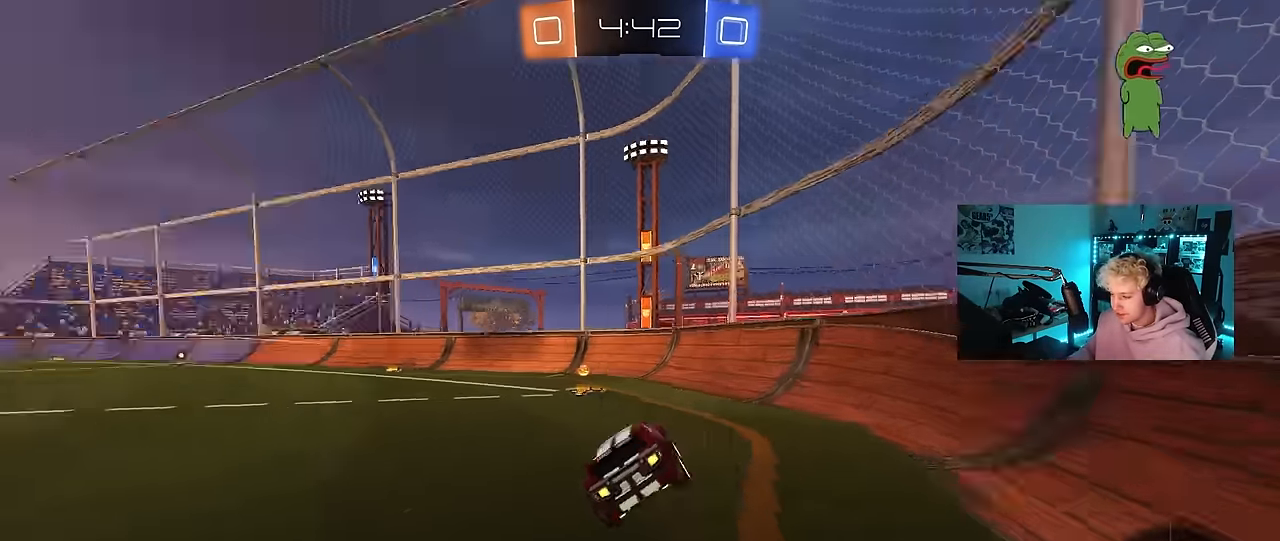
{"keys": ["a", "shift", "w"], "mouse": ["left"], "mouse_move": "still", "events": [[17, "space", "down"], [150, "mouse_left", "down"], [150, "w", "down"], [200, "space", "up"], [383, "a", "down"], [383, "shift", "down"]]}
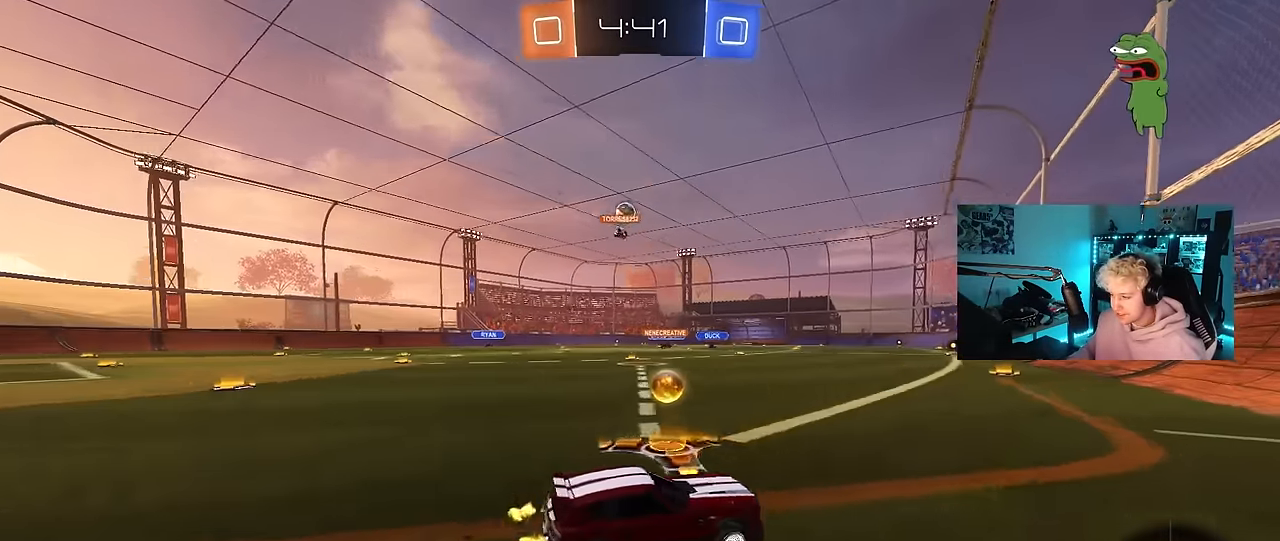
{"keys": ["a", "w"], "mouse": [], "mouse_move": "still", "events": [[33, "shift", "up"], [117, "mouse_left", "up"], [167, "shift", "down"], [317, "shift", "up"]]}
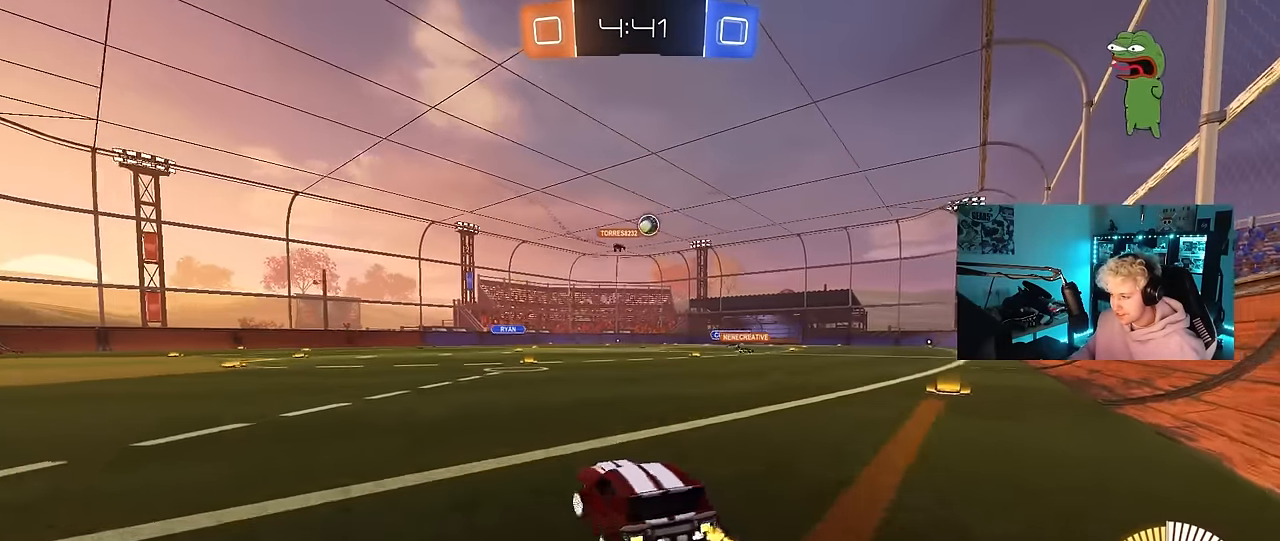
{"keys": ["d", "w"], "mouse": ["left"], "mouse_move": "still", "events": [[83, "a", "up"], [83, "d", "down"], [183, "mouse_left", "down"]]}
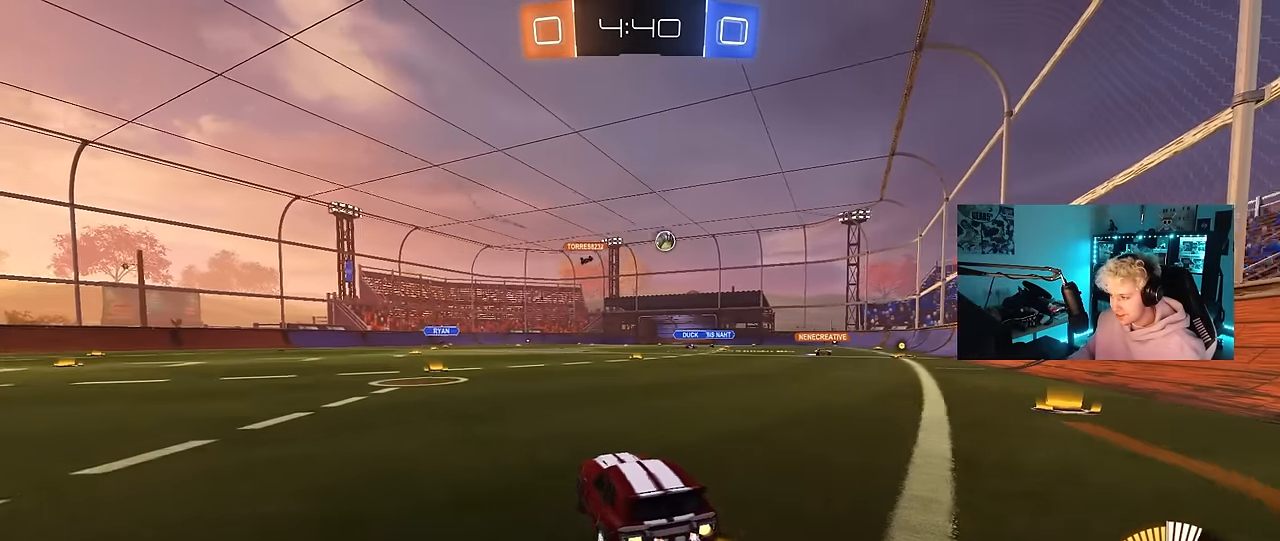
{"keys": ["w"], "mouse": ["left"], "mouse_move": "still", "events": [[67, "mouse_left", "up"], [250, "mouse_left", "down"], [483, "d", "up"]]}
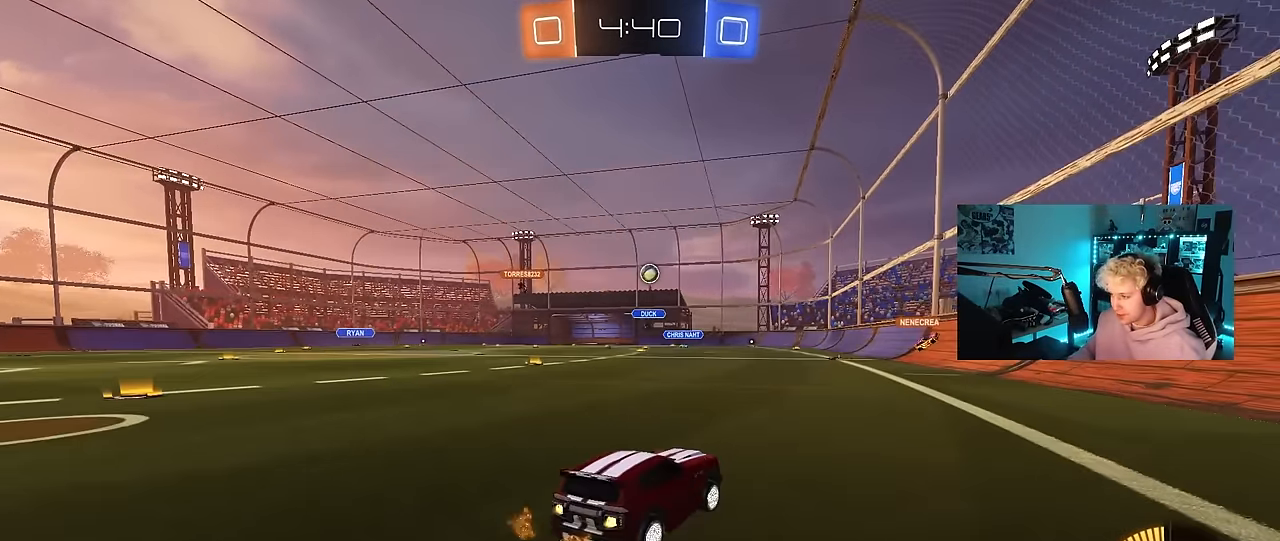
{"keys": ["a", "w"], "mouse": ["left"], "mouse_move": "still", "events": [[83, "d", "down"], [117, "mouse_left", "up"], [217, "d", "up"], [300, "a", "down"], [450, "mouse_left", "down"]]}
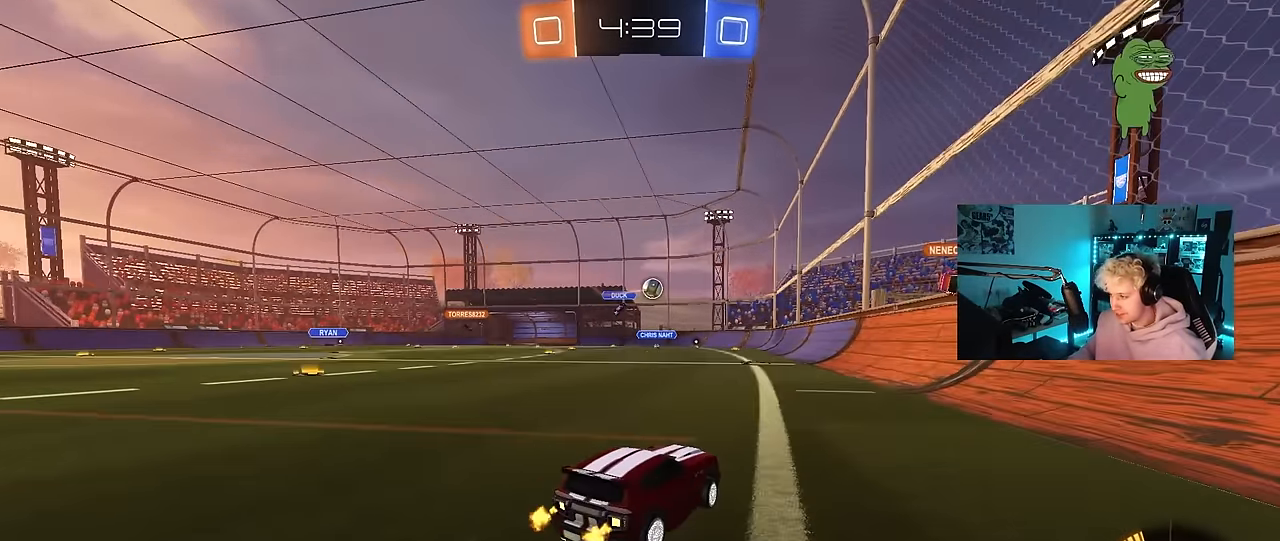
{"keys": ["a", "w"], "mouse": [], "mouse_move": "still", "events": [[83, "a", "up"], [417, "a", "down"], [467, "mouse_left", "up"]]}
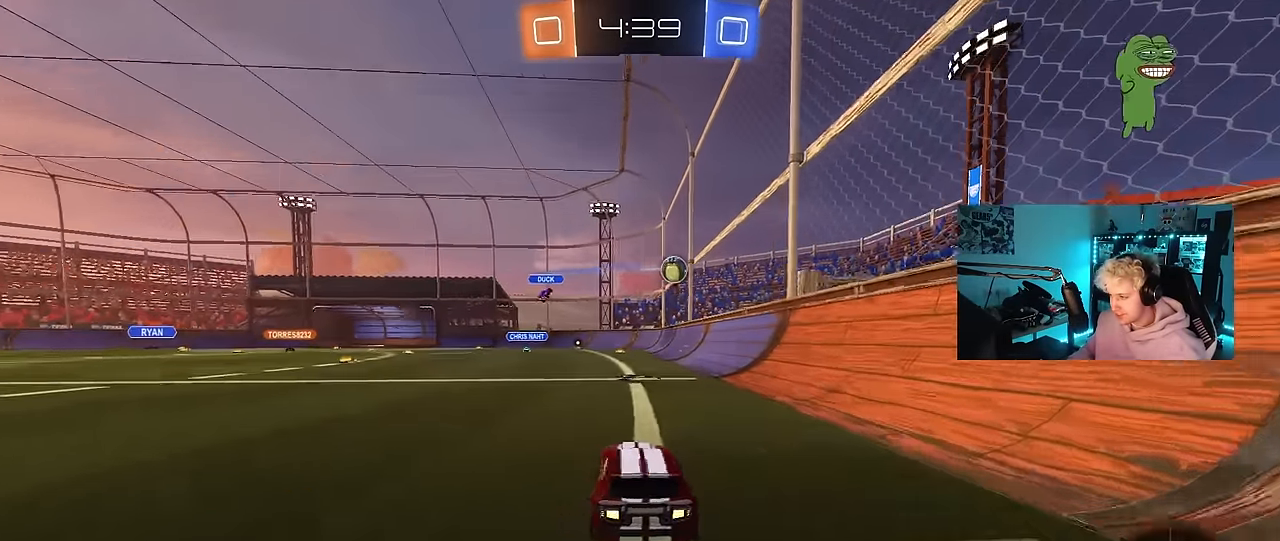
{"keys": ["a"], "mouse": [], "mouse_move": "still", "events": [[250, "a", "up"], [250, "w", "up"], [333, "a", "down"]]}
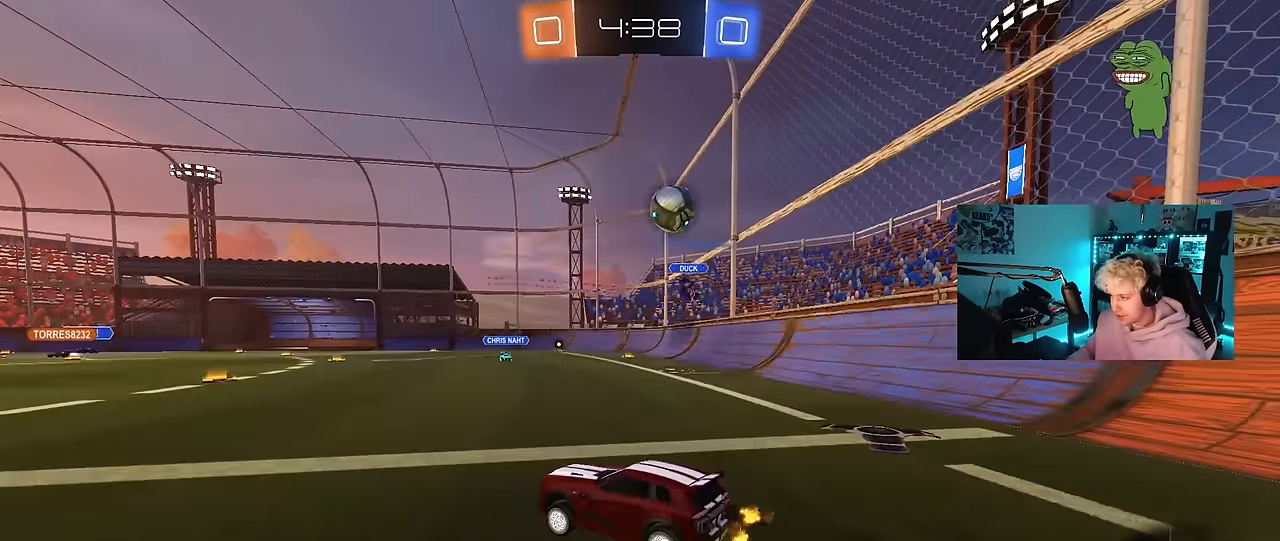
{"keys": ["a", "w"], "mouse": [], "mouse_move": "still", "events": [[217, "shift", "down"], [317, "shift", "up"], [317, "w", "down"]]}
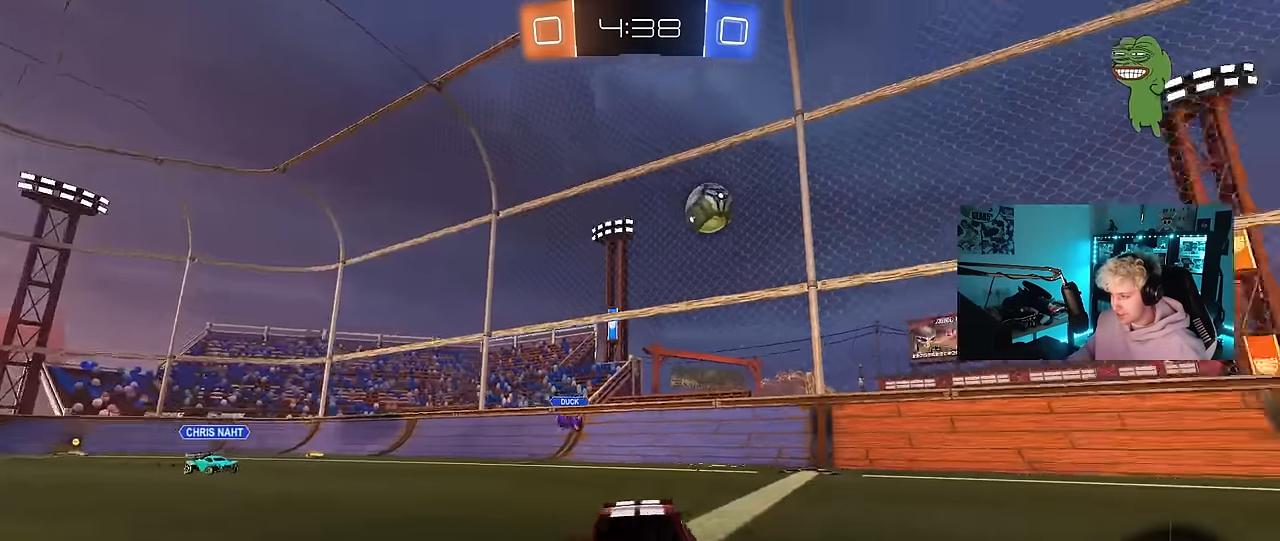
{"keys": ["a", "s", "shift", "space"], "mouse": ["left"], "mouse_move": "right", "events": [[133, "mouse_left", "down"], [133, "mouse_right", "down"], [133, "shift", "down"], [233, "mouse_right", "up"], [283, "mouse_right", "down"], [367, "s", "down"], [367, "w", "up"], [417, "space", "down"], [467, "mouse_right", "up"]]}
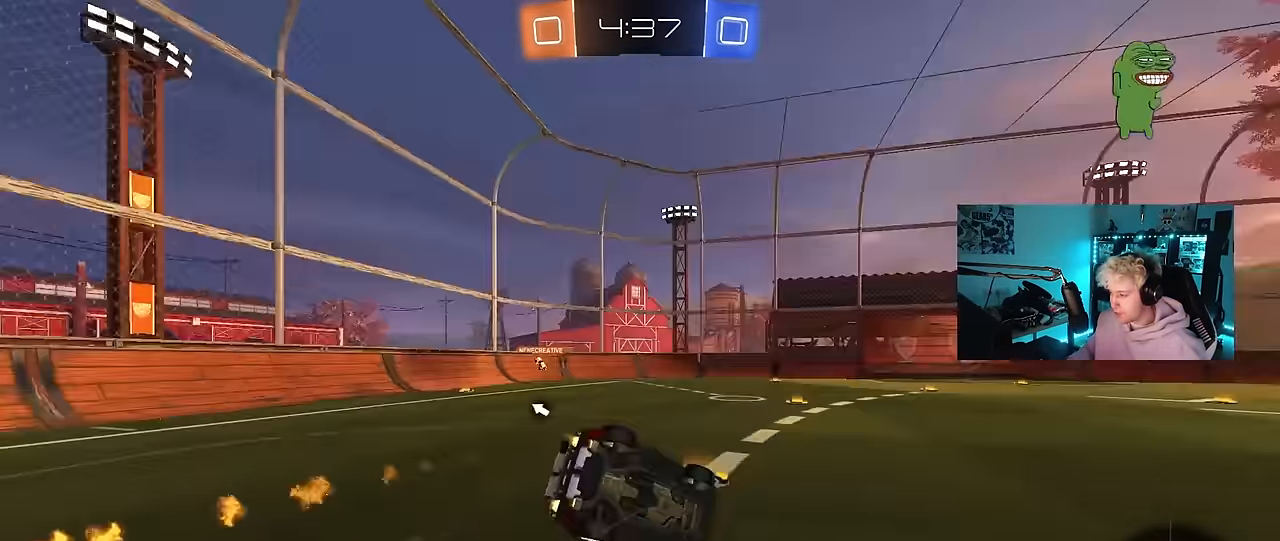
{"keys": ["a", "s", "shift", "space"], "mouse": [], "mouse_move": "still", "events": [[67, "space", "up"], [150, "s", "up"], [250, "s", "down"], [483, "mouse_left", "up"], [483, "space", "down"]]}
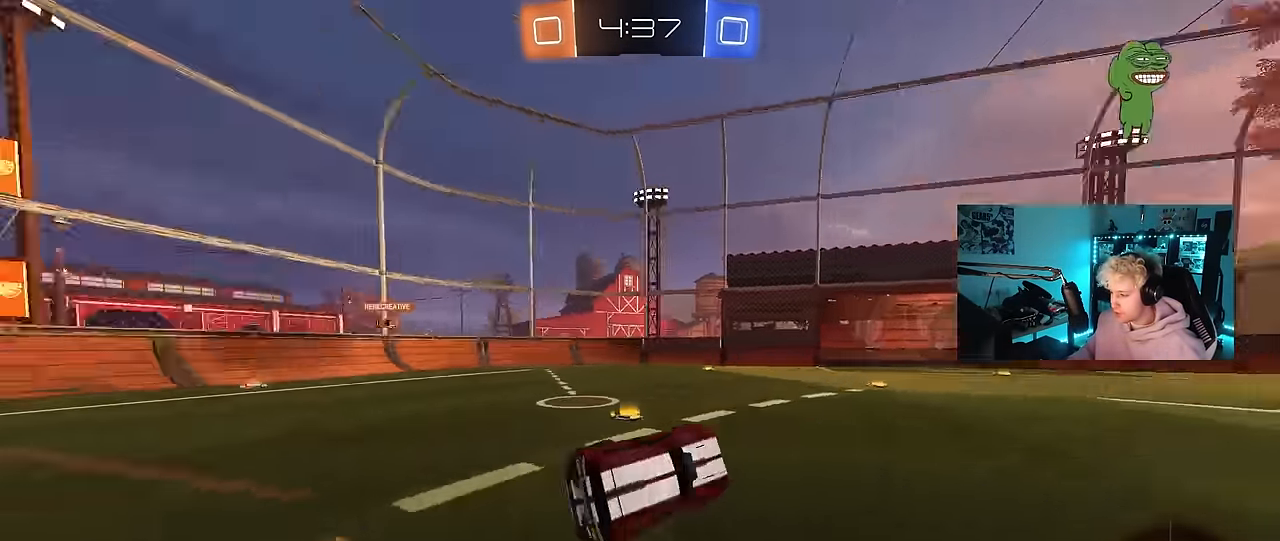
{"keys": ["a", "w"], "mouse": [], "mouse_move": "still", "events": [[33, "shift", "up"], [67, "s", "up"], [167, "a", "up"], [167, "space", "up"], [300, "w", "down"], [350, "a", "down"]]}
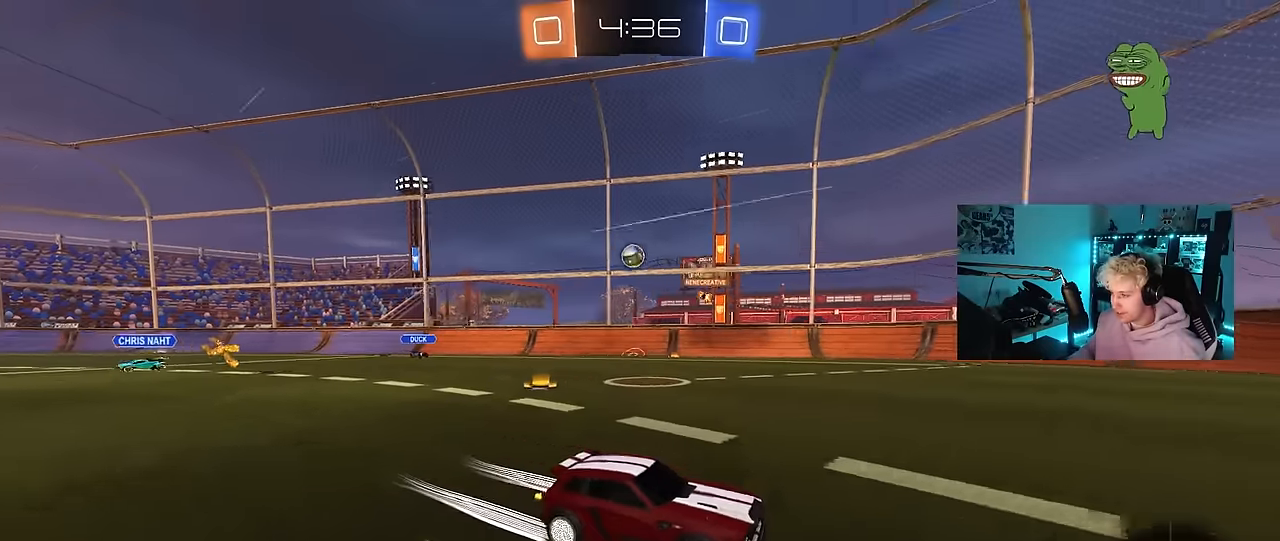
{"keys": ["a", "w"], "mouse": [], "mouse_move": "still", "events": [[333, "shift", "down"], [417, "shift", "up"]]}
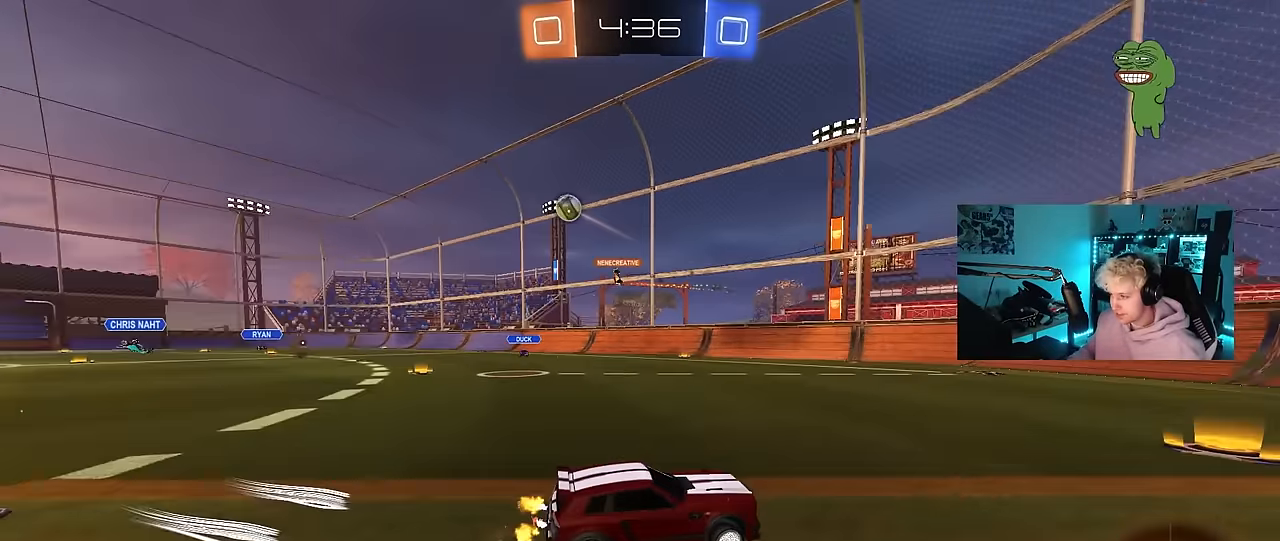
{"keys": ["a", "w"], "mouse": [], "mouse_move": "still", "events": [[100, "shift", "down"], [200, "shift", "up"]]}
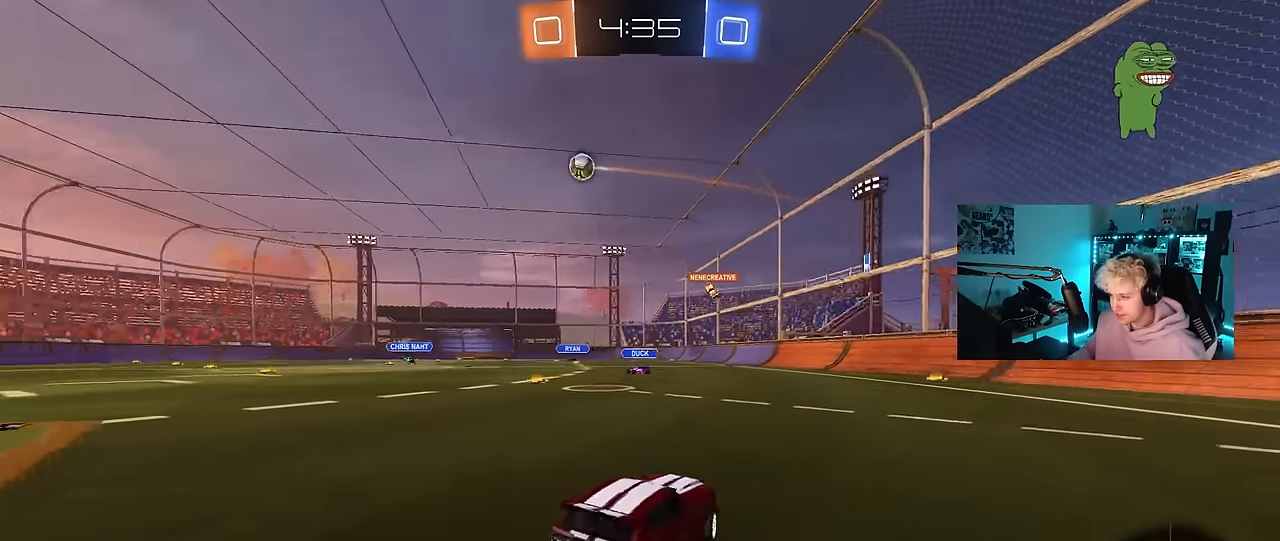
{"keys": ["w"], "mouse": ["left", "right"], "mouse_move": "still", "events": [[450, "a", "up"], [500, "mouse_left", "down"], [500, "mouse_right", "down"]]}
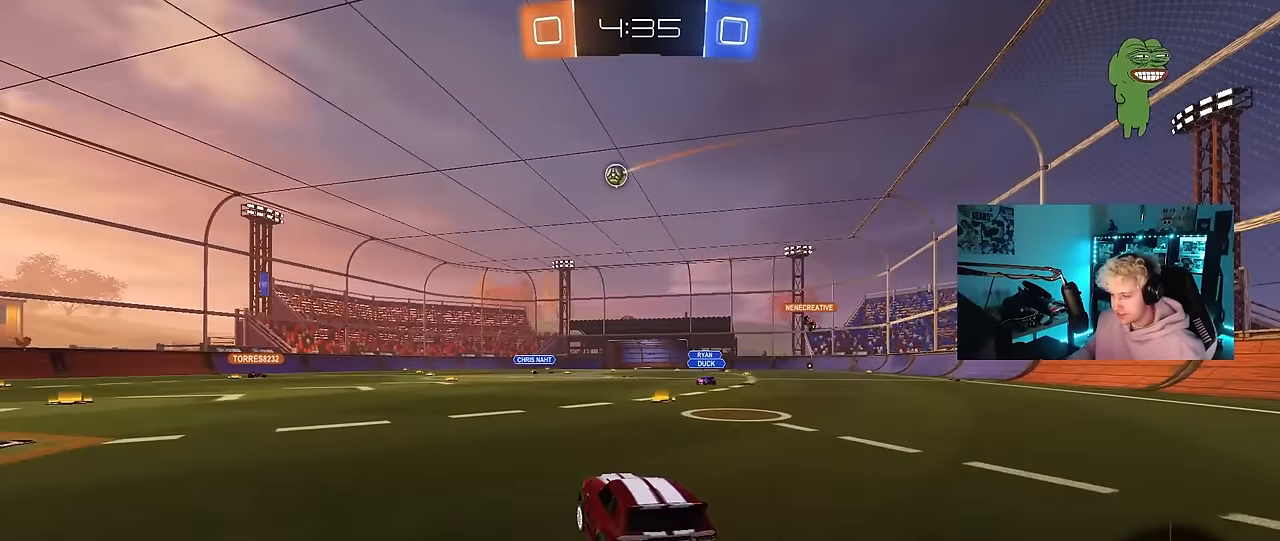
{"keys": ["a", "s", "shift"], "mouse": ["left"], "mouse_move": "still", "events": [[50, "a", "down"], [50, "shift", "down"], [83, "mouse_right", "up"], [133, "mouse_right", "down"], [233, "s", "down"], [233, "w", "up"], [333, "mouse_right", "up"]]}